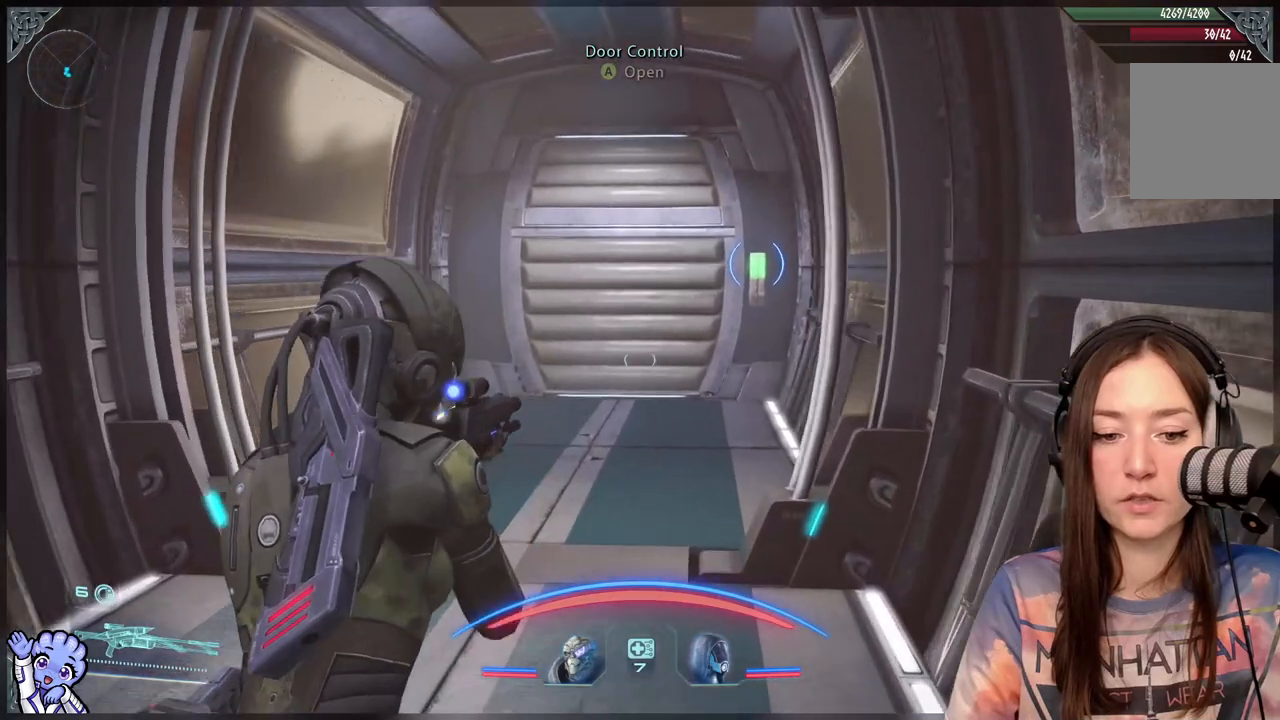
Gameplay with a controller (Xbox layout); each line is a JSON object with the inputs held at the frame after it. "events" lists button and stick changes between this image and that frame as [ms after this image, input, new state], when the widget could be followed in between.
{"buttons": [], "left_stick": "up", "right_stick": "center", "events": [[167, "left_stick", "up"]]}
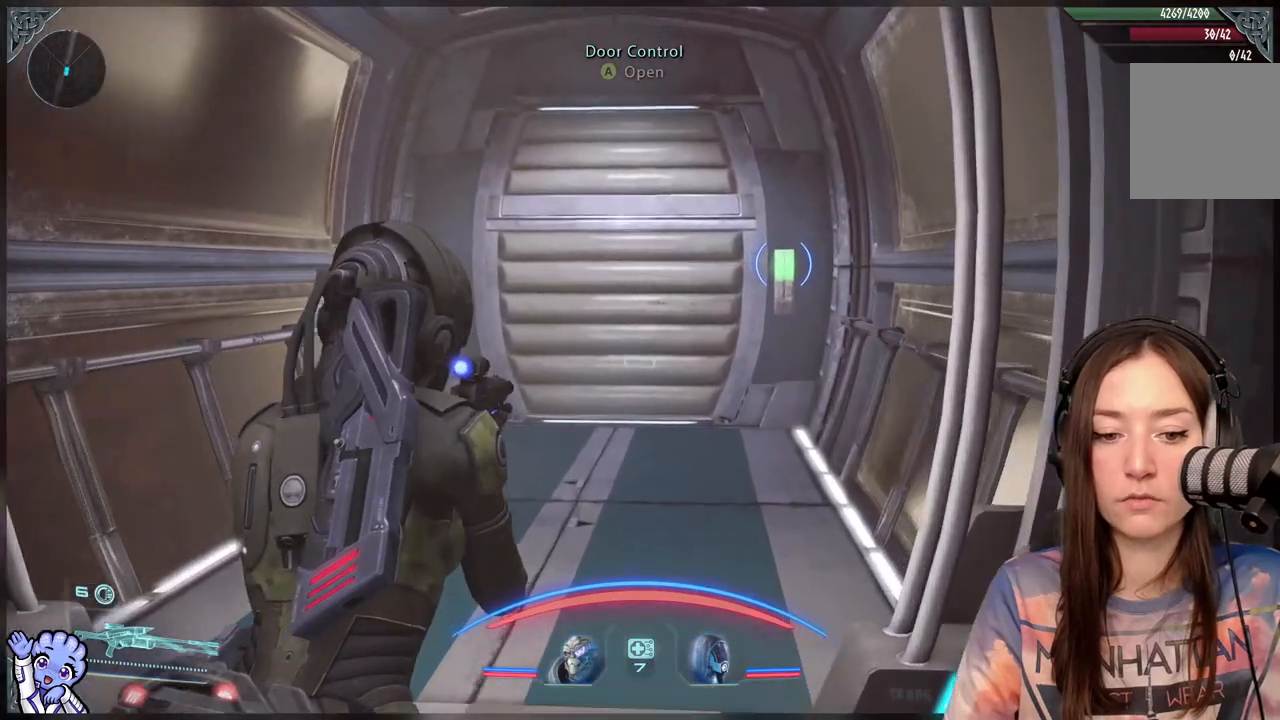
{"buttons": [], "left_stick": "up", "right_stick": "center", "events": [[100, "right_stick", "up-right"], [200, "right_stick", "center"]]}
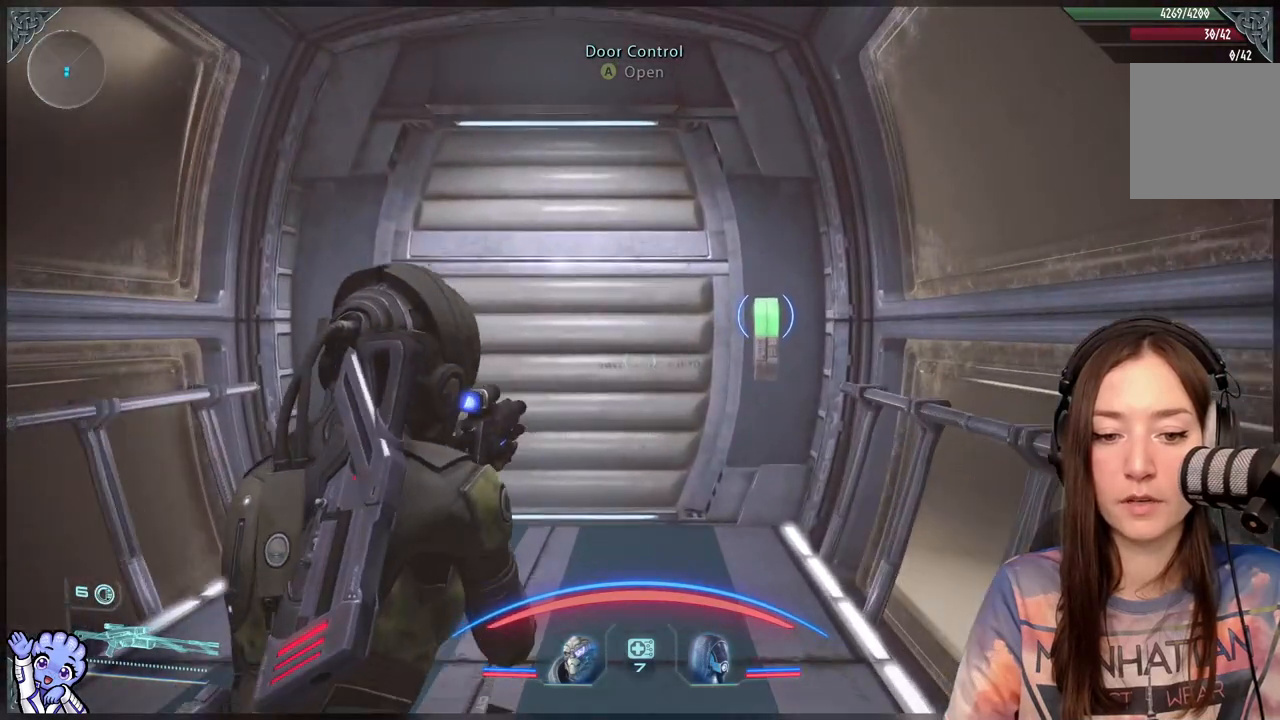
{"buttons": [], "left_stick": "up", "right_stick": "center", "events": []}
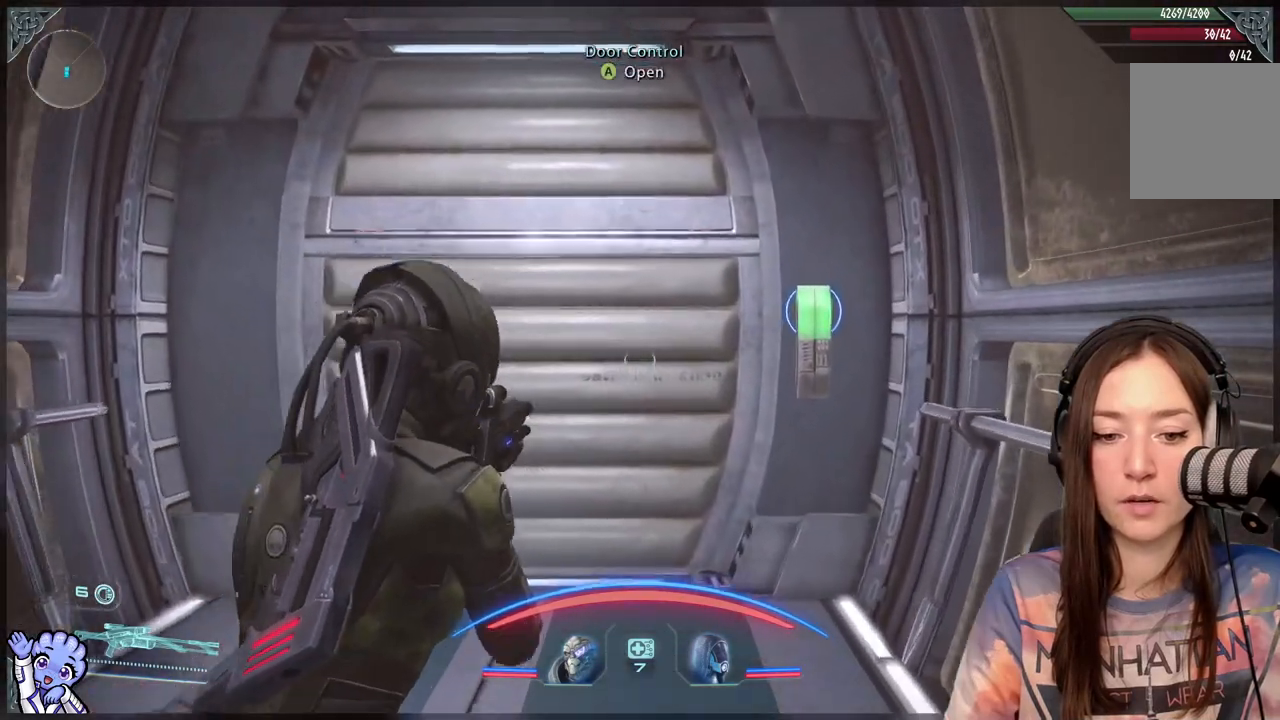
{"buttons": [], "left_stick": "up", "right_stick": "right", "events": [[467, "right_stick", "right"]]}
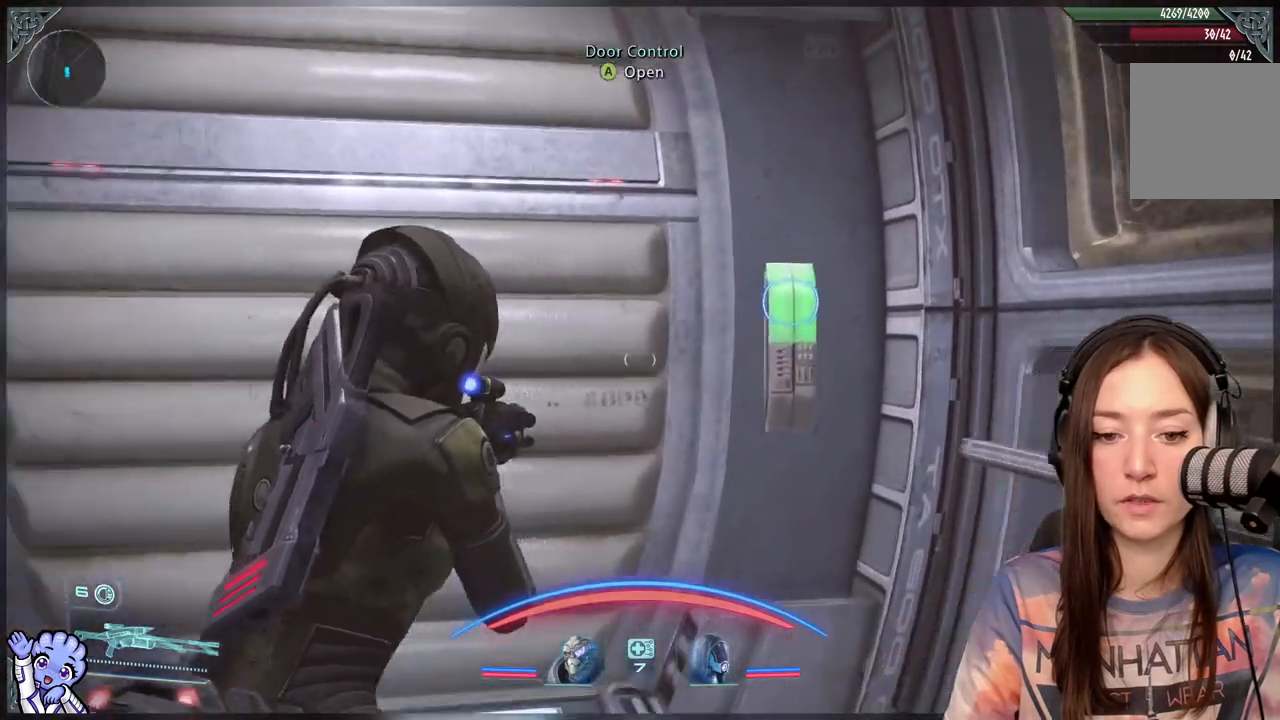
{"buttons": [], "left_stick": "center", "right_stick": "center", "events": [[117, "right_stick", "center"], [250, "A", "down"], [250, "left_stick", "center"], [333, "A", "up"]]}
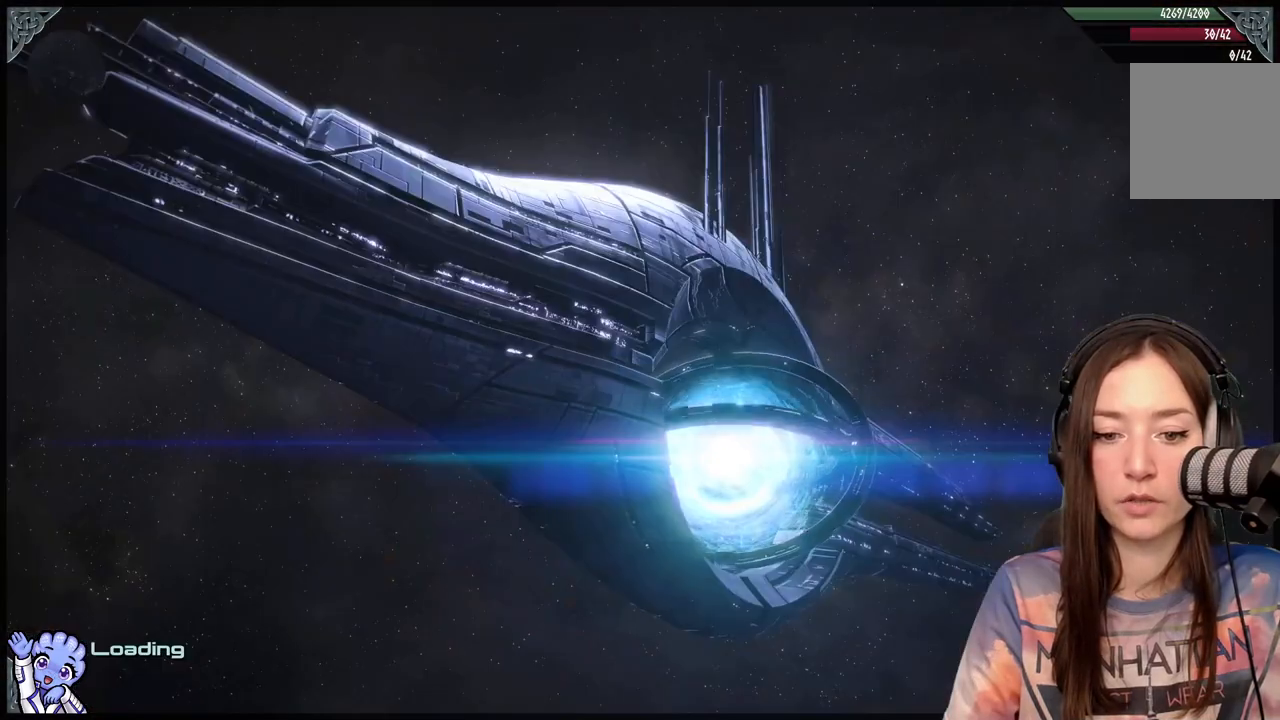
{"buttons": [], "left_stick": "center", "right_stick": "down-left", "events": [[417, "right_stick", "down-left"]]}
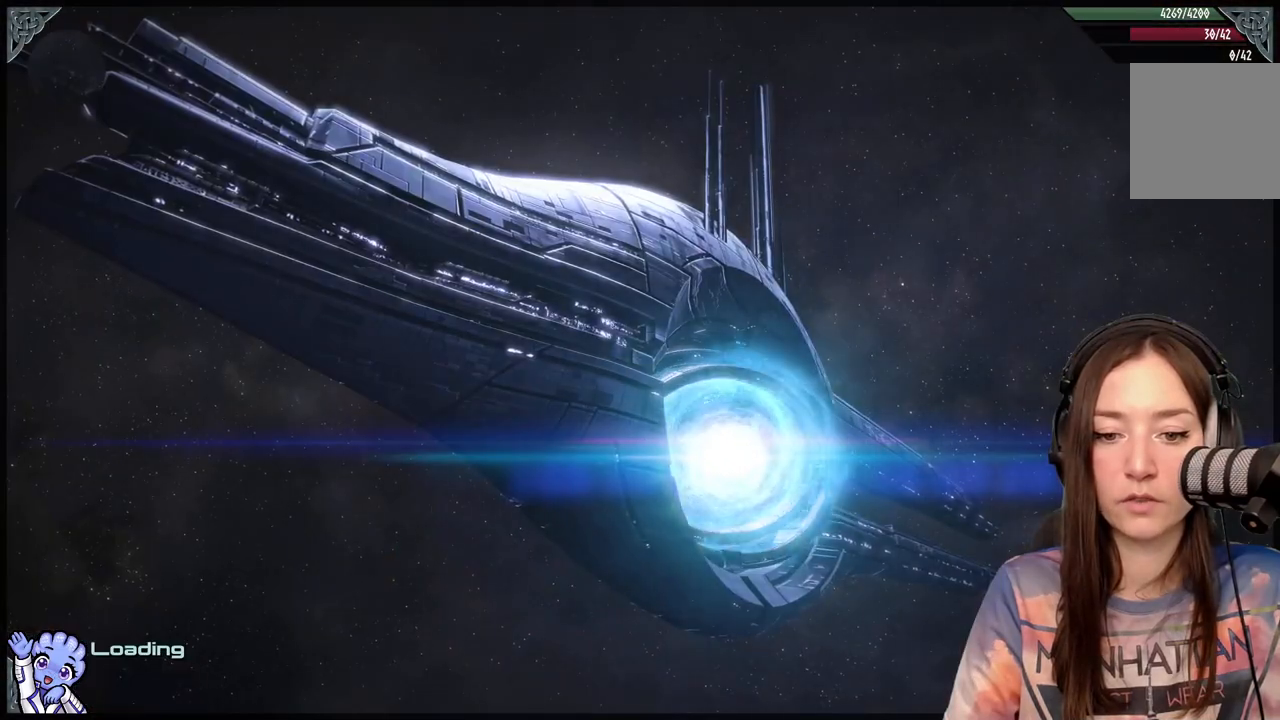
{"buttons": [], "left_stick": "center", "right_stick": "center", "events": [[150, "right_stick", "center"]]}
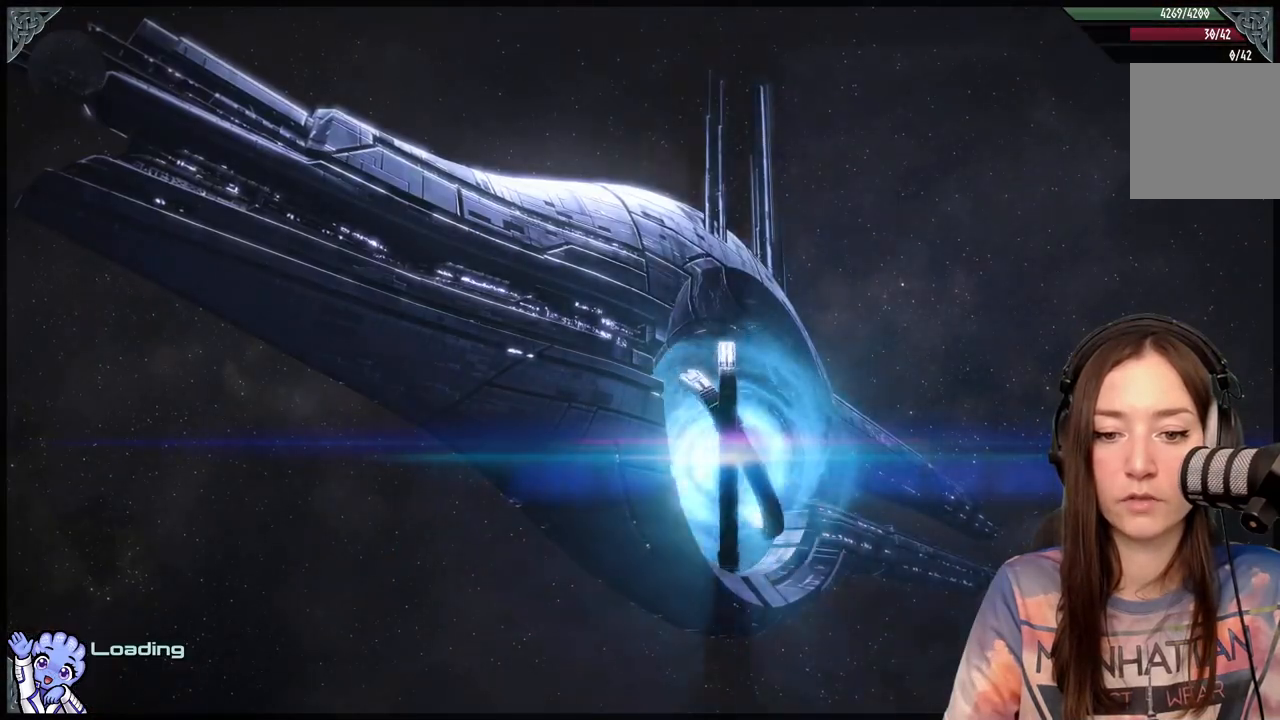
{"buttons": [], "left_stick": "center", "right_stick": "center", "events": []}
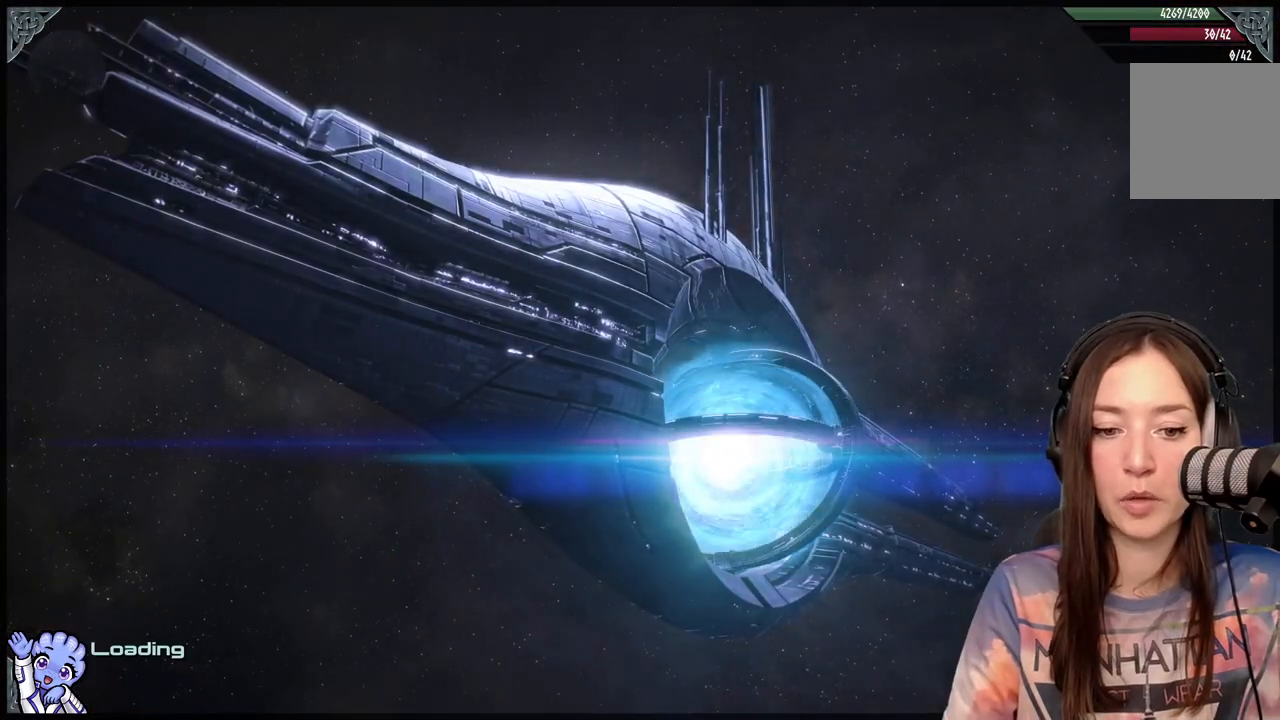
{"buttons": [], "left_stick": "center", "right_stick": "center", "events": []}
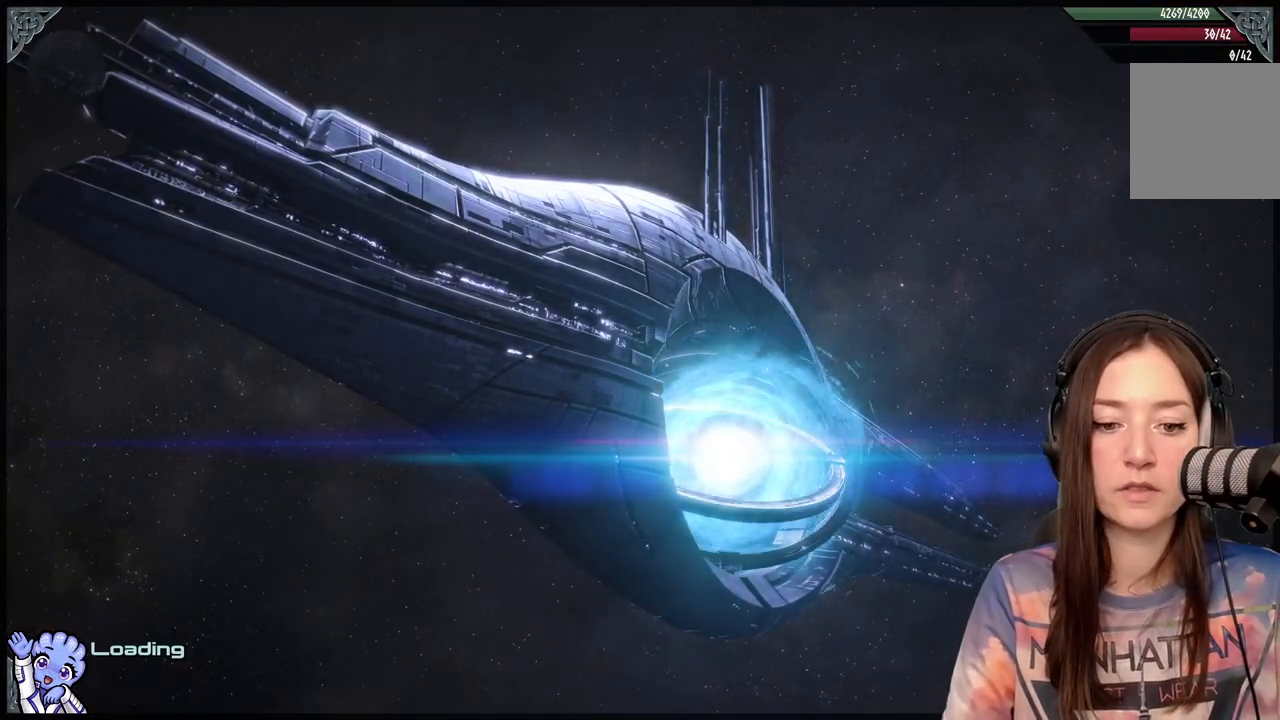
{"buttons": [], "left_stick": "center", "right_stick": "center", "events": []}
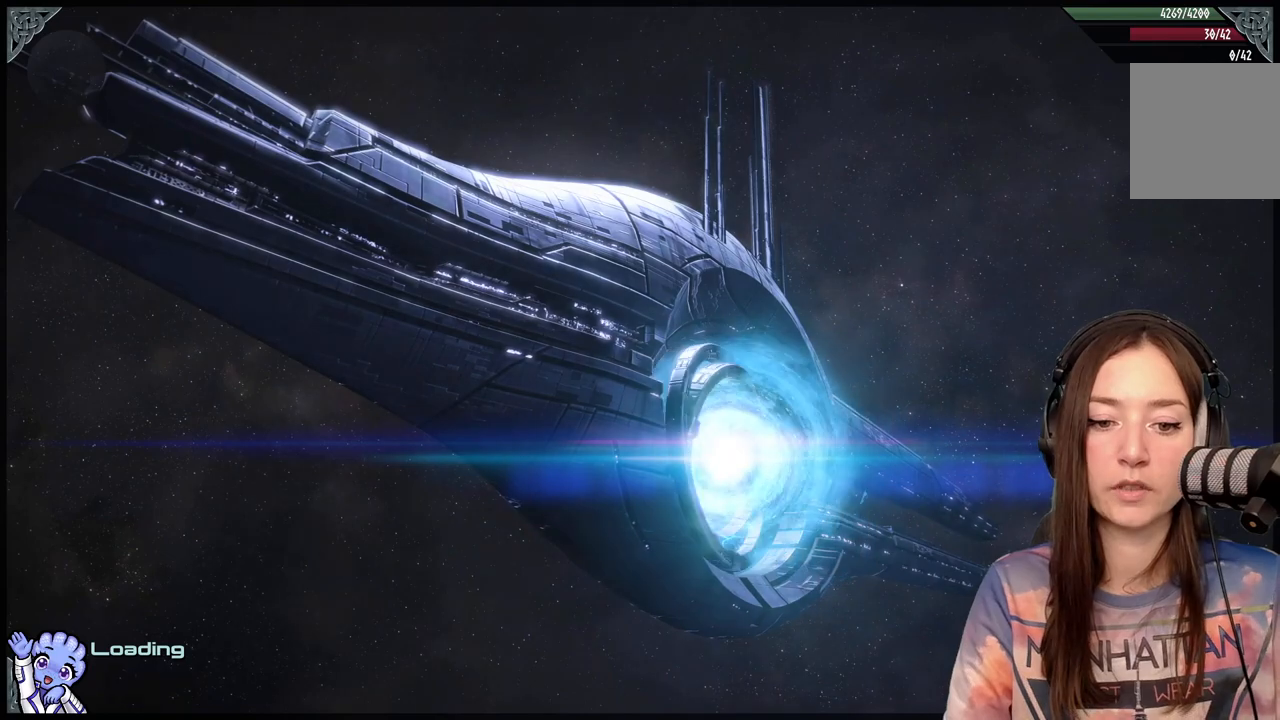
{"buttons": [], "left_stick": "center", "right_stick": "center", "events": []}
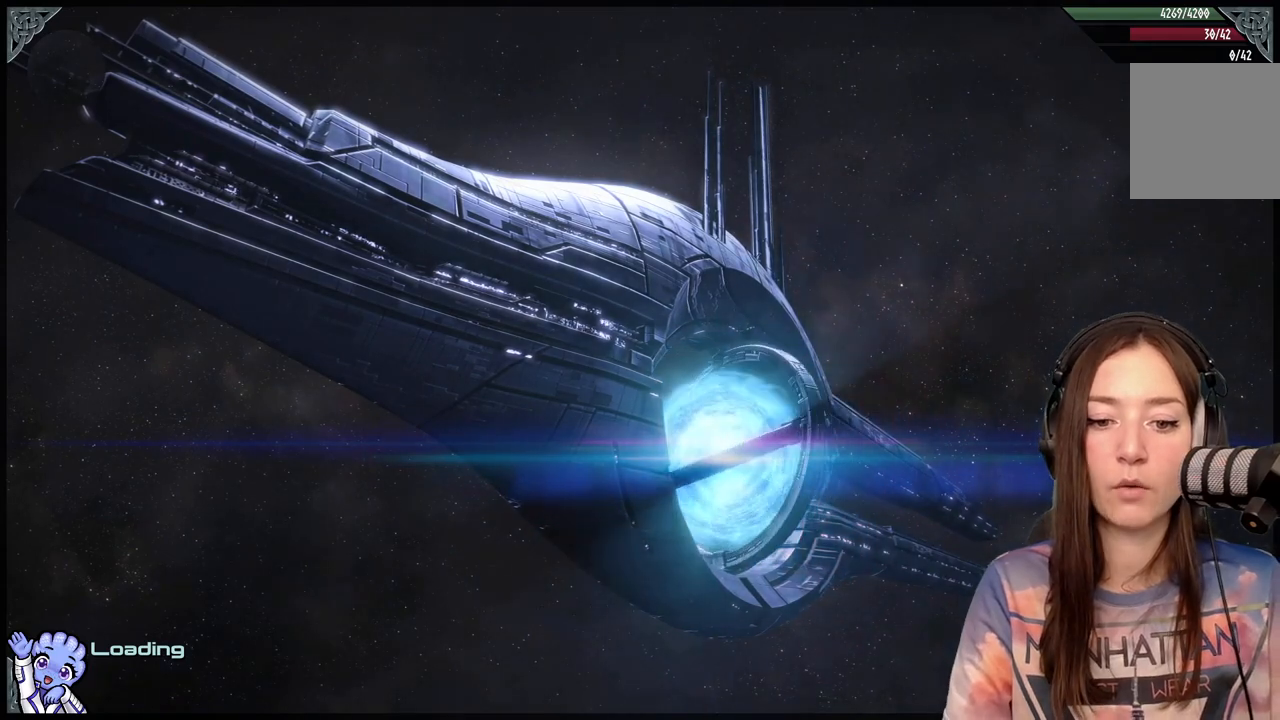
{"buttons": [], "left_stick": "center", "right_stick": "center", "events": []}
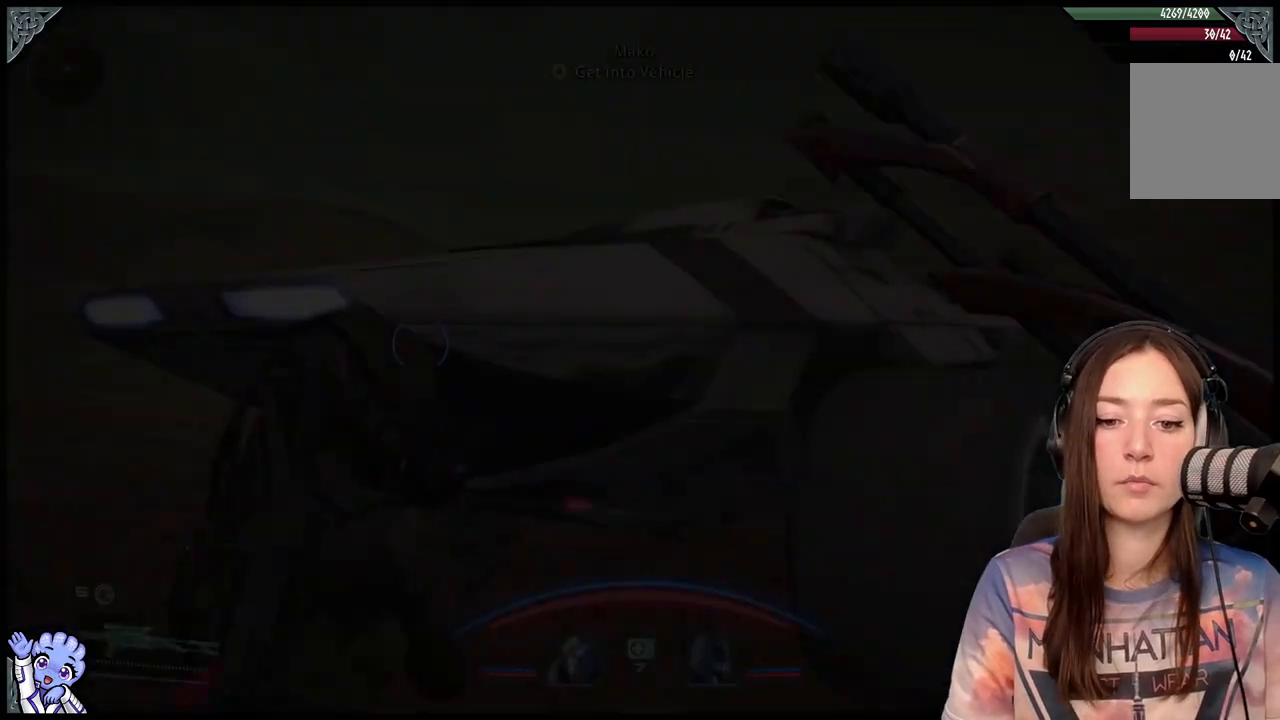
{"buttons": [], "left_stick": "center", "right_stick": "center", "events": []}
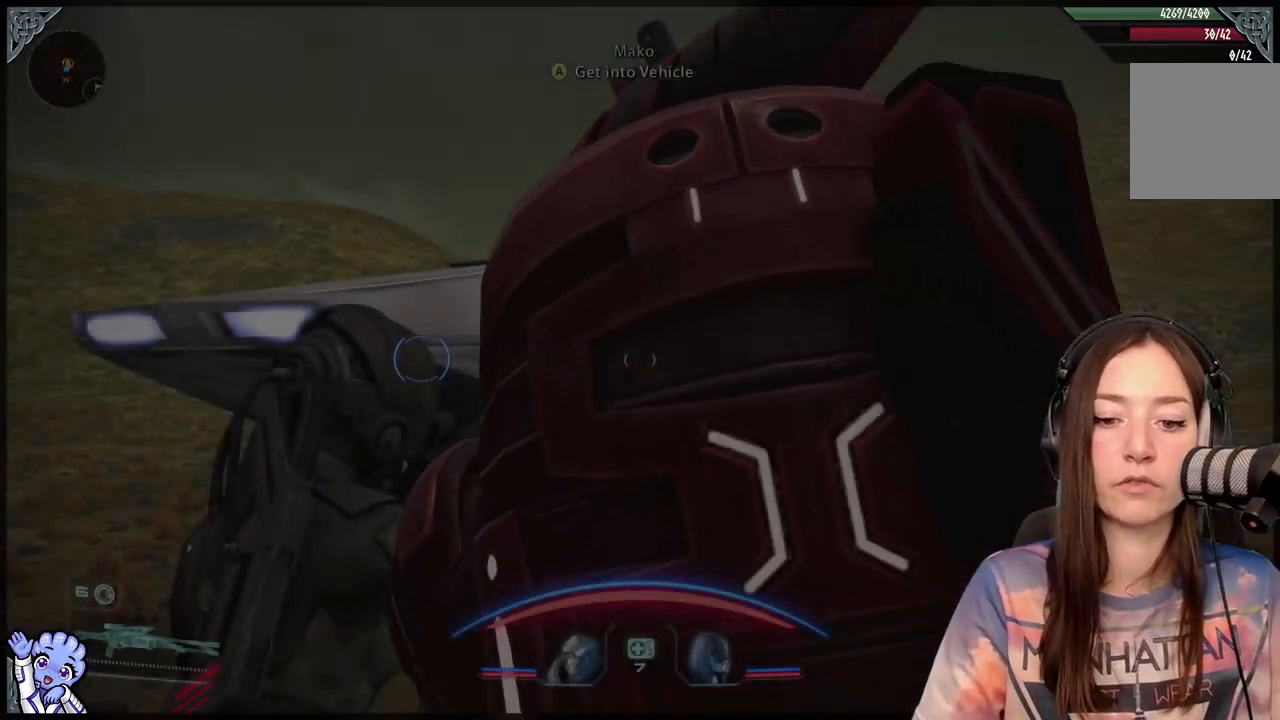
{"buttons": [], "left_stick": "center", "right_stick": "center", "events": []}
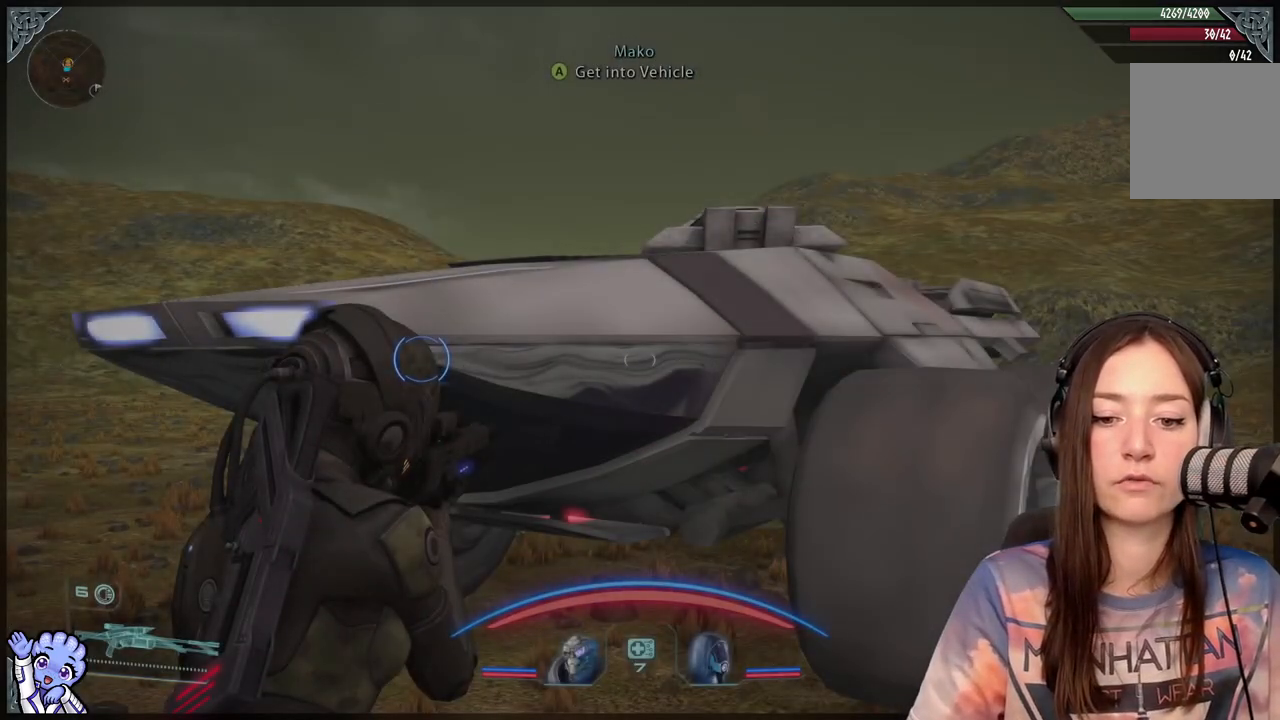
{"buttons": [], "left_stick": "center", "right_stick": "center", "events": []}
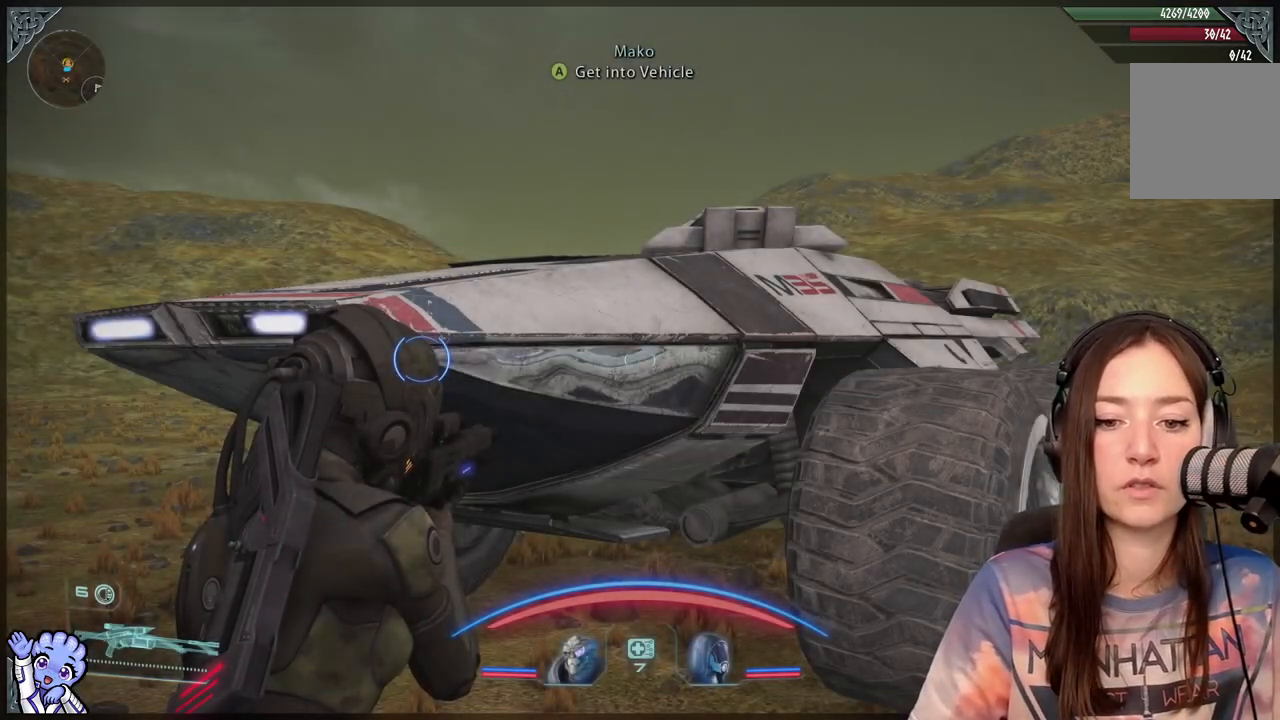
{"buttons": [], "left_stick": "center", "right_stick": "center", "events": []}
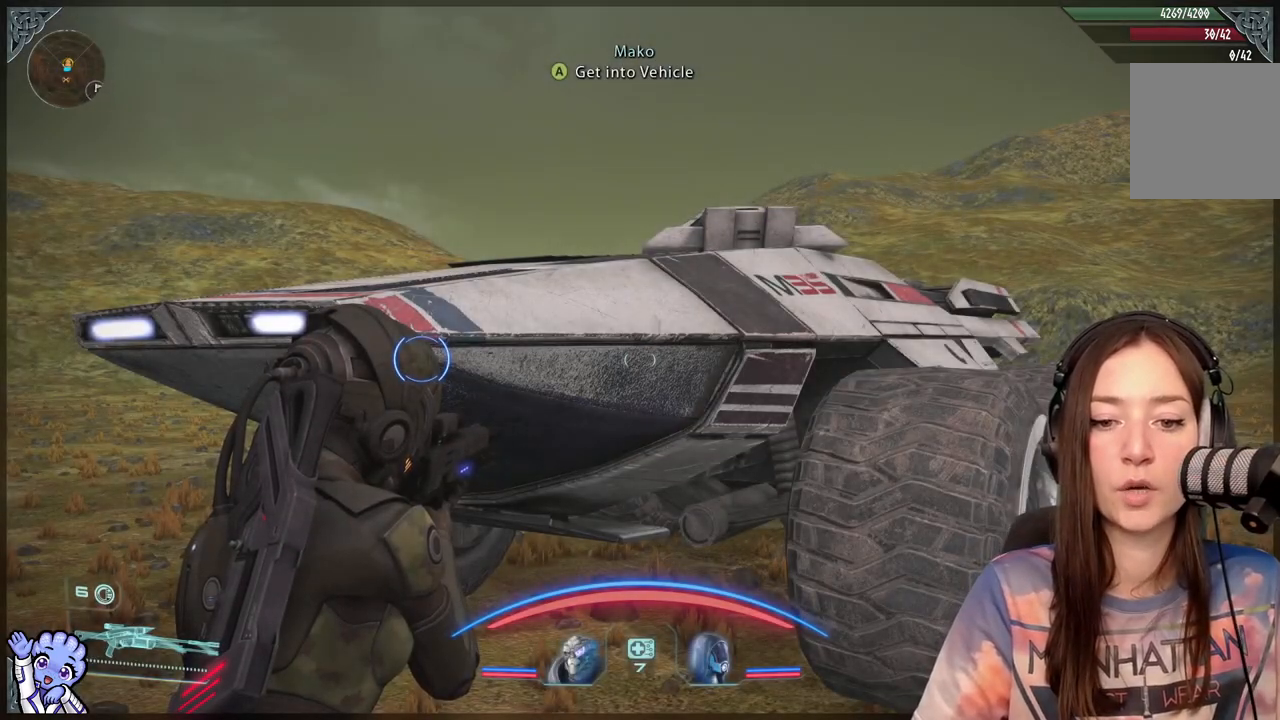
{"buttons": [], "left_stick": "center", "right_stick": "center", "events": [[117, "right_stick", "down-left"], [400, "right_stick", "center"]]}
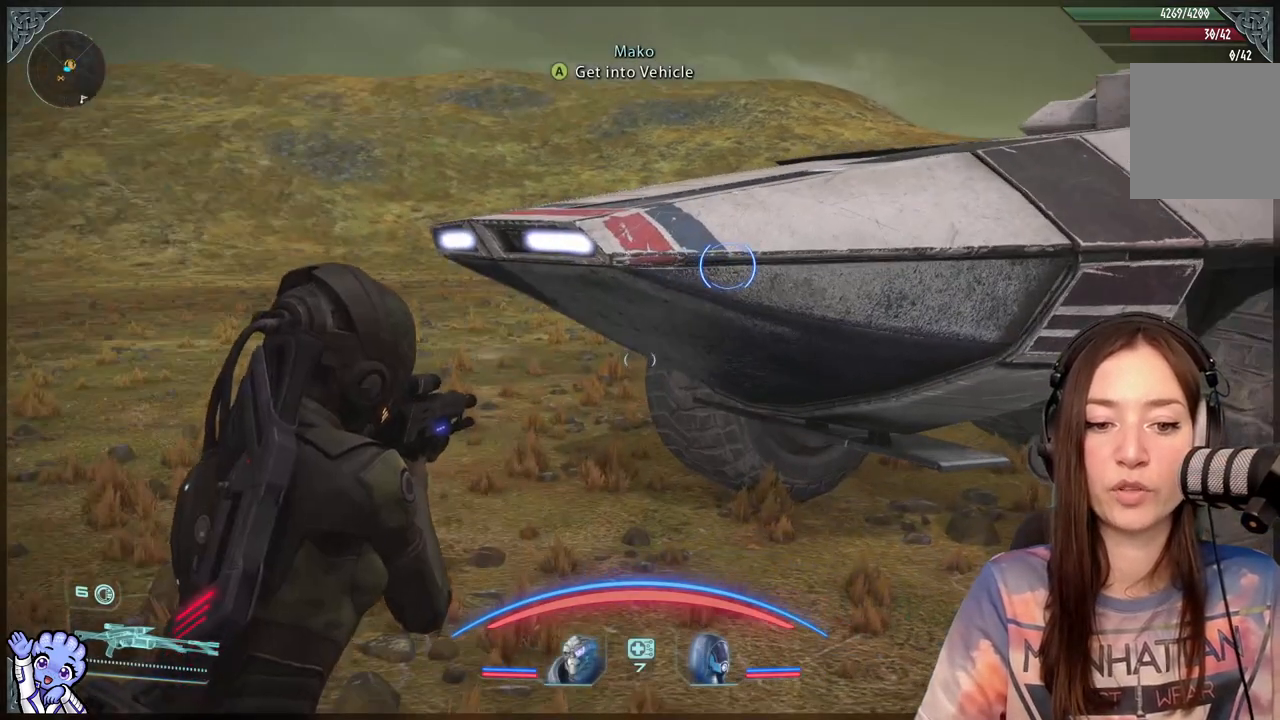
{"buttons": [], "left_stick": "center", "right_stick": "center", "events": []}
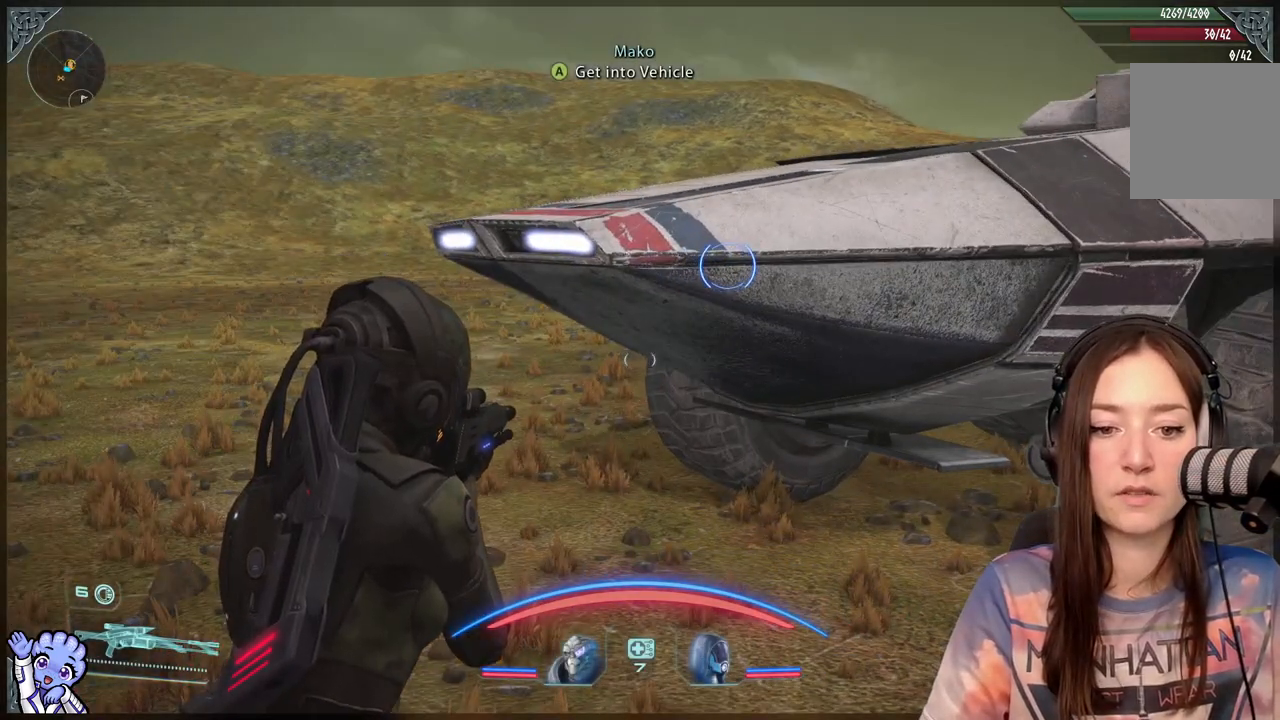
{"buttons": [], "left_stick": "center", "right_stick": "right", "events": [[367, "right_stick", "right"]]}
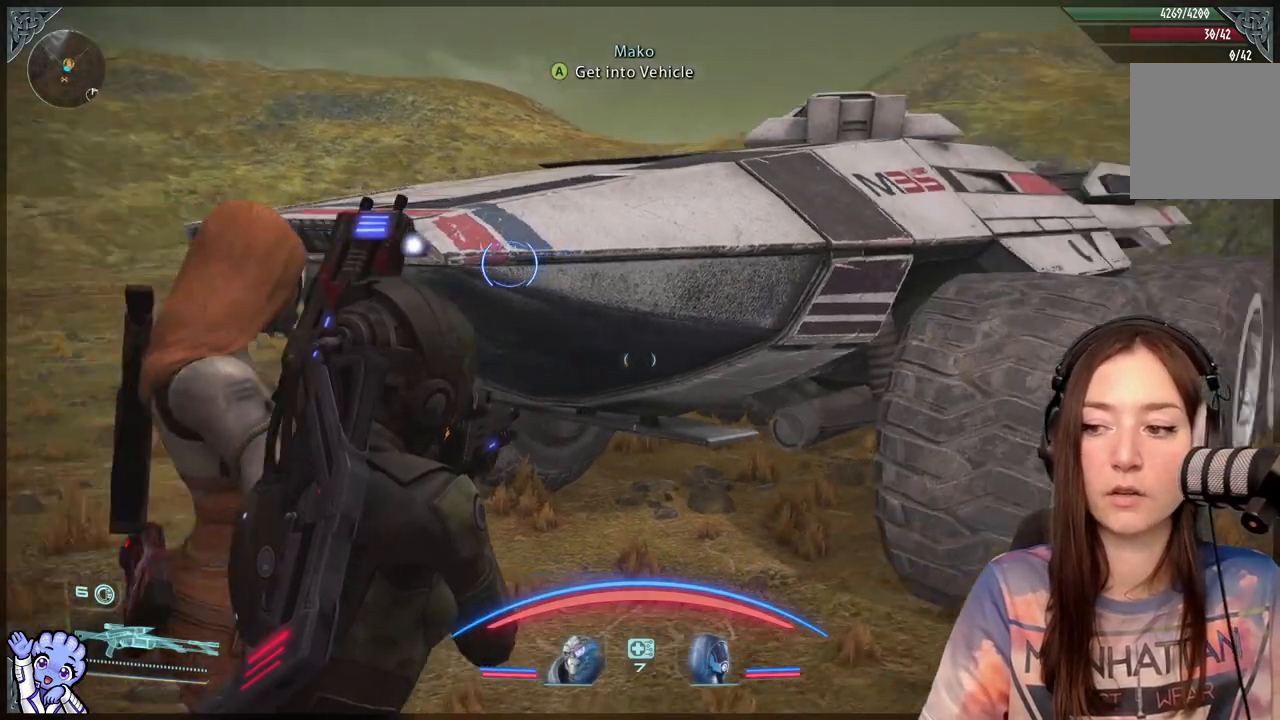
{"buttons": [], "left_stick": "up-left", "right_stick": "center", "events": [[67, "left_stick", "left"], [100, "right_stick", "center"], [283, "left_stick", "up-left"]]}
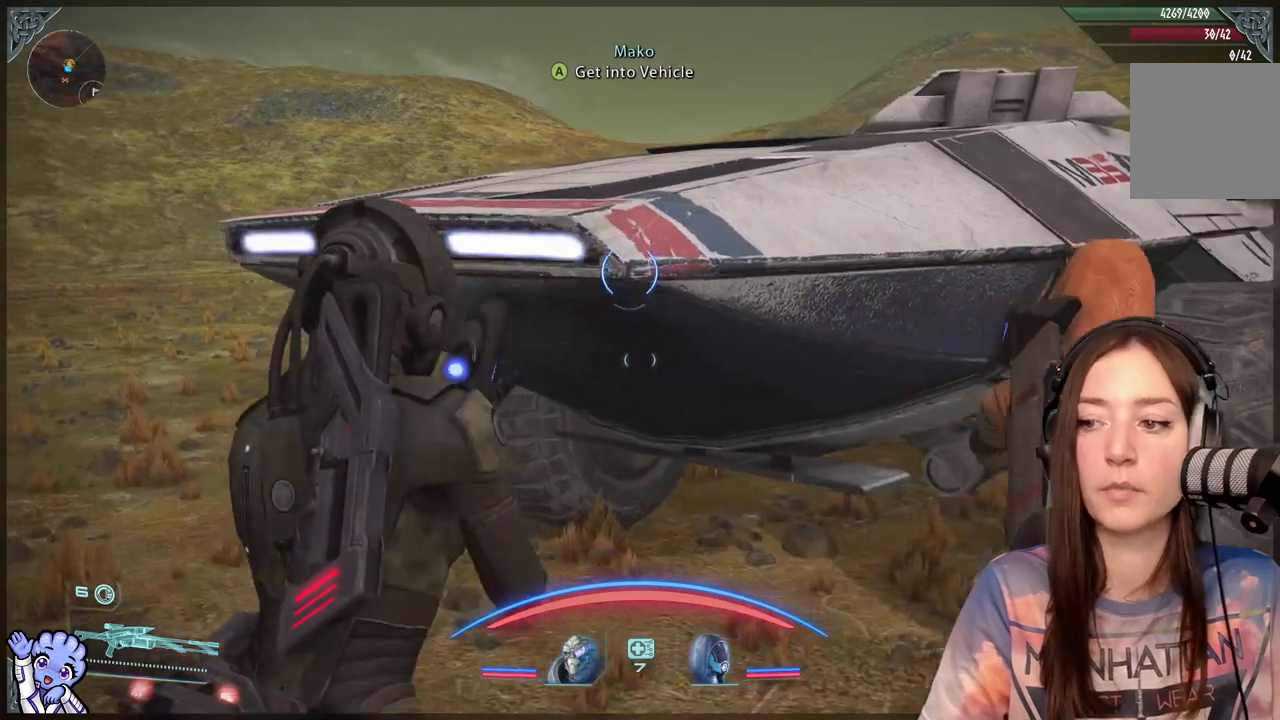
{"buttons": [], "left_stick": "center", "right_stick": "center", "events": [[50, "right_stick", "left"], [100, "right_stick", "up-left"], [150, "left_stick", "center"], [217, "right_stick", "center"], [250, "A", "down"], [367, "A", "up"]]}
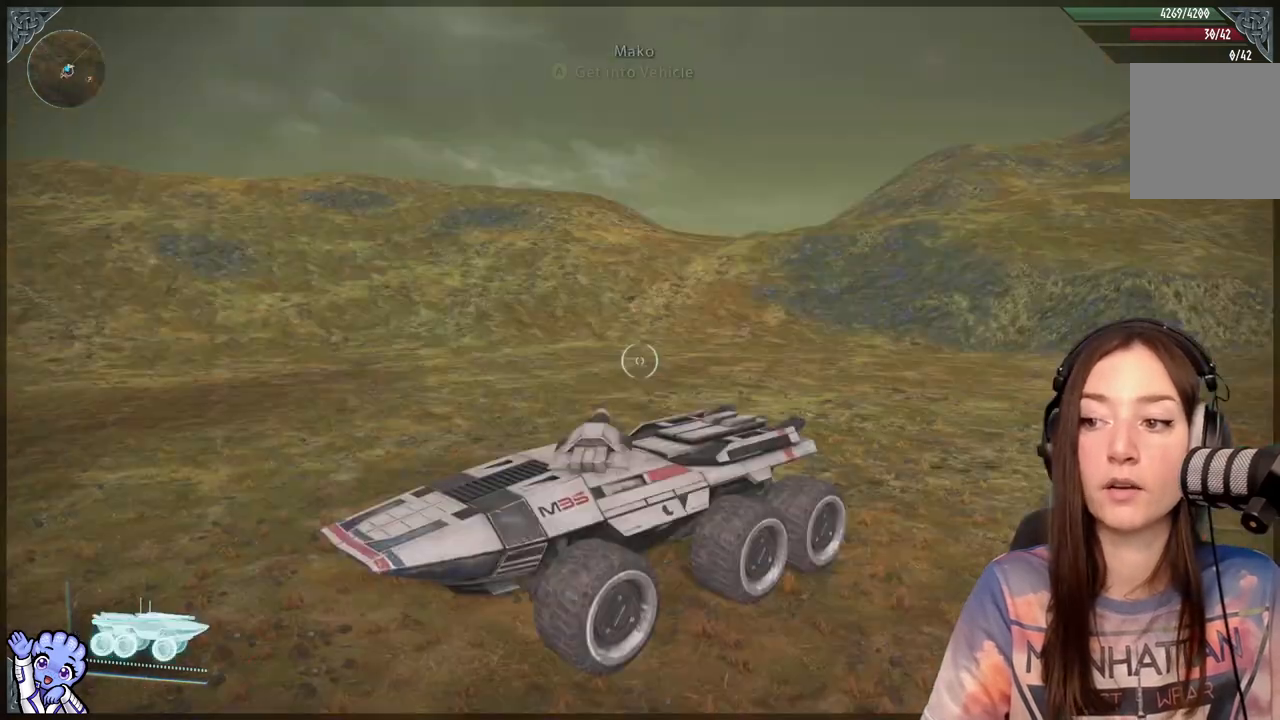
{"buttons": [], "left_stick": "center", "right_stick": "down-right", "events": [[250, "right_stick", "right"], [333, "right_stick", "down-right"]]}
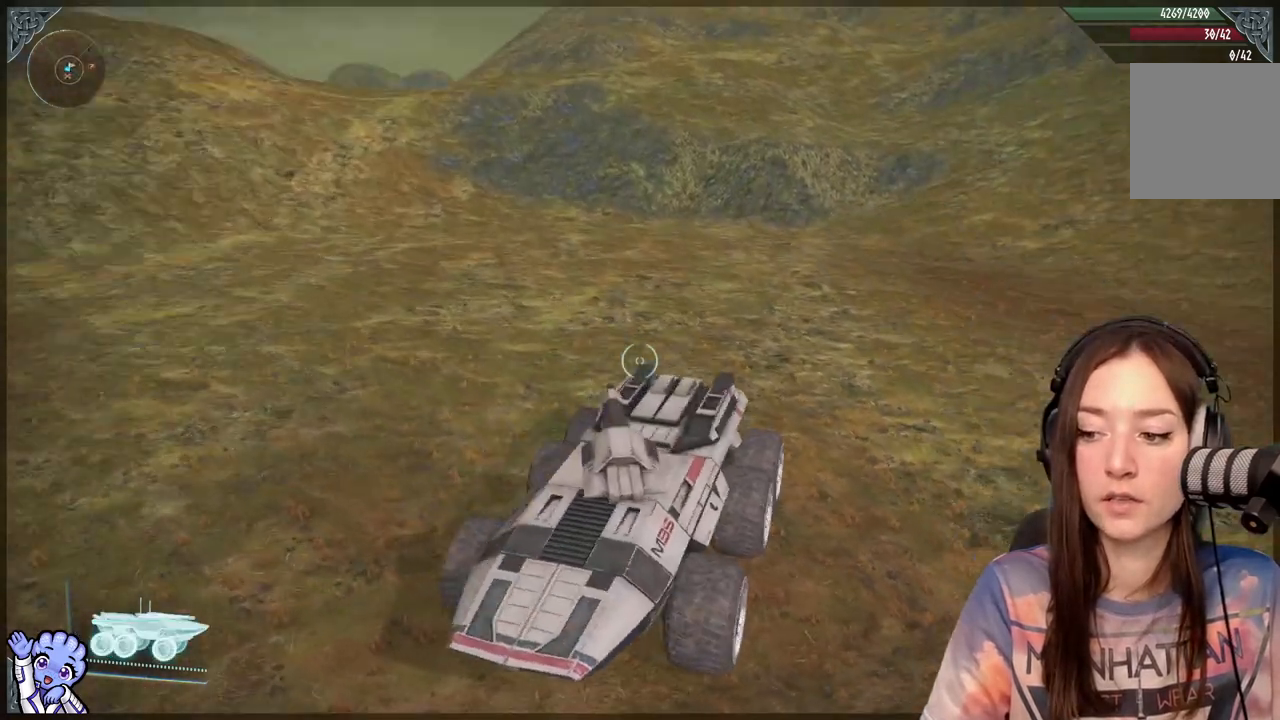
{"buttons": [], "left_stick": "center", "right_stick": "right", "events": [[367, "right_stick", "right"]]}
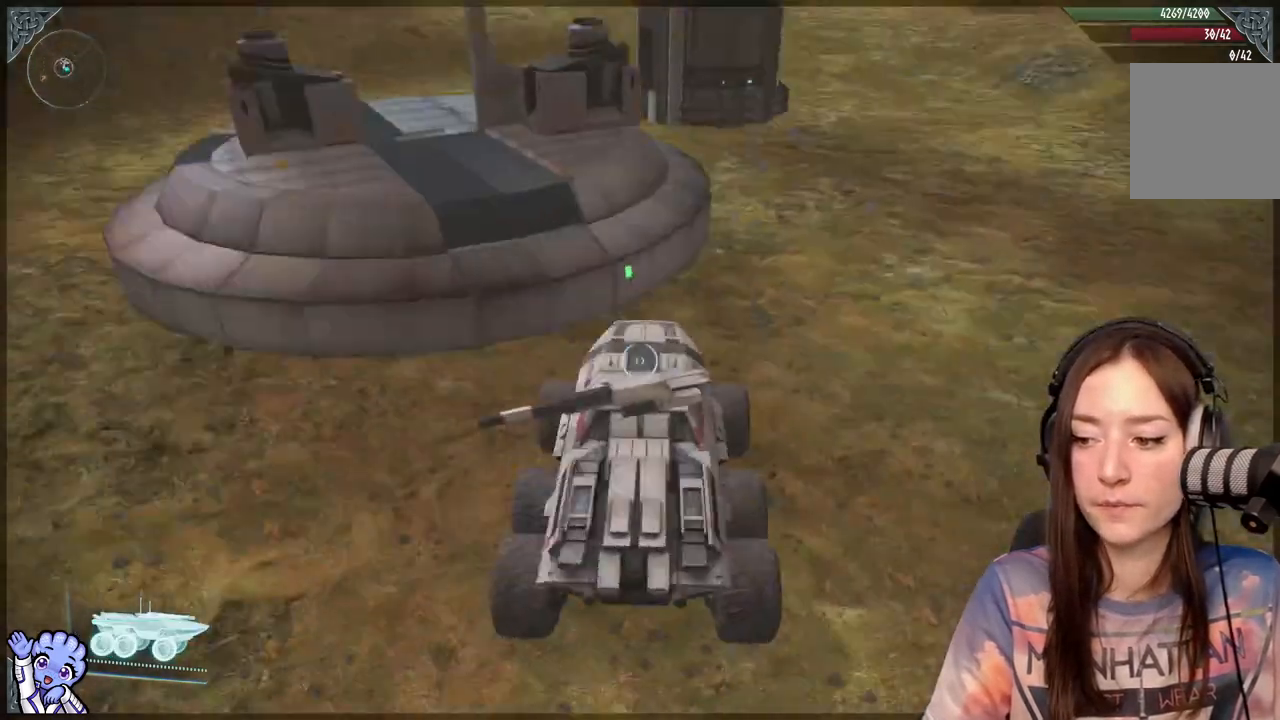
{"buttons": [], "left_stick": "down", "right_stick": "center", "events": [[167, "right_stick", "center"], [417, "left_stick", "down"]]}
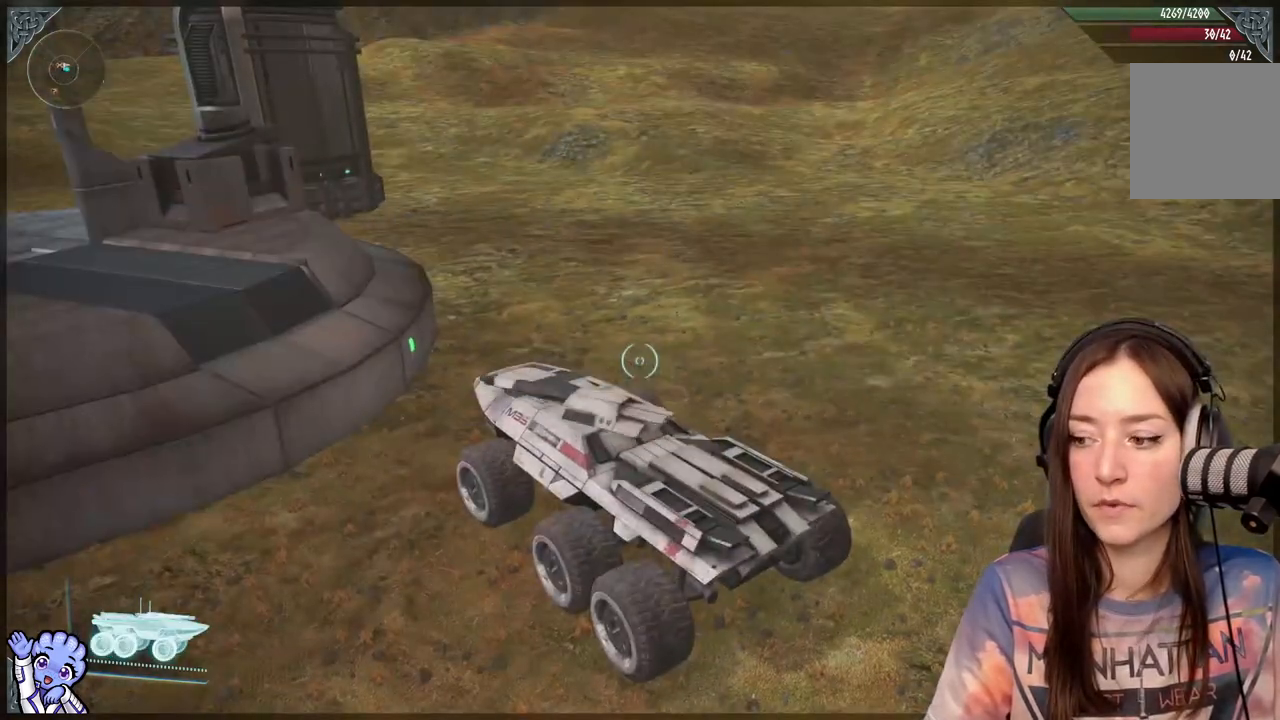
{"buttons": [], "left_stick": "down", "right_stick": "left", "events": [[500, "right_stick", "left"]]}
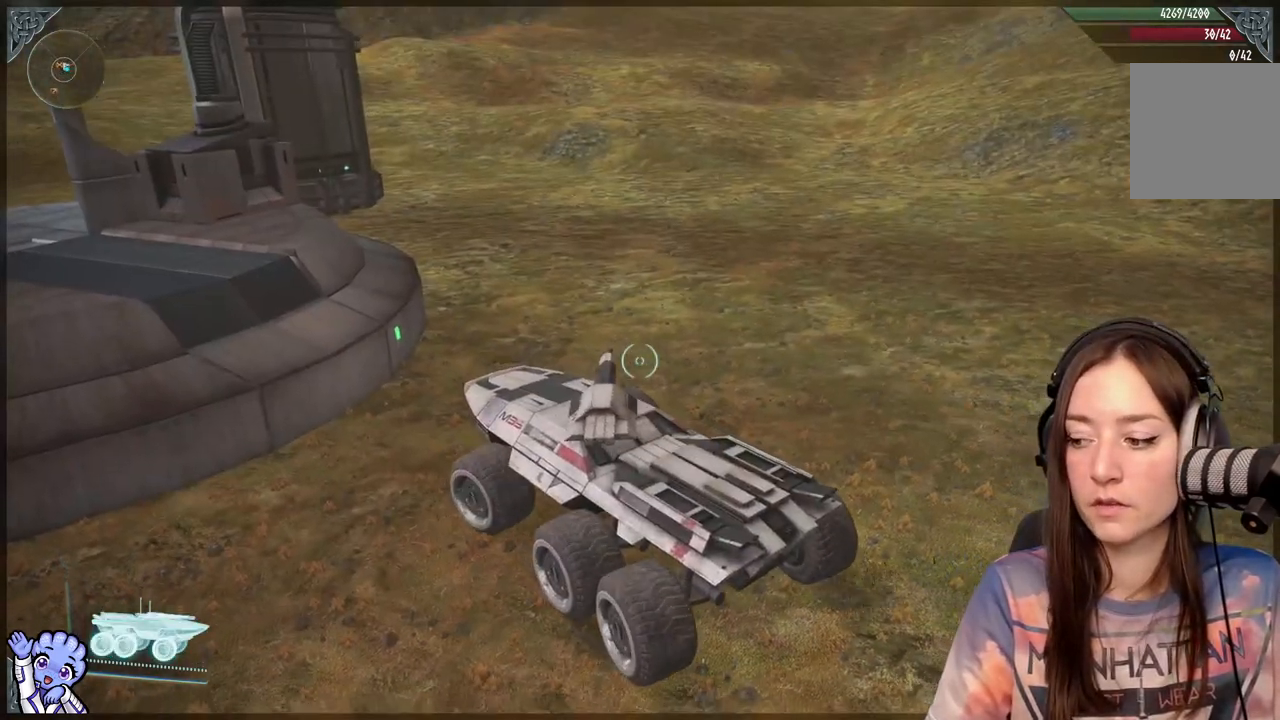
{"buttons": [], "left_stick": "down", "right_stick": "center", "events": [[283, "right_stick", "center"]]}
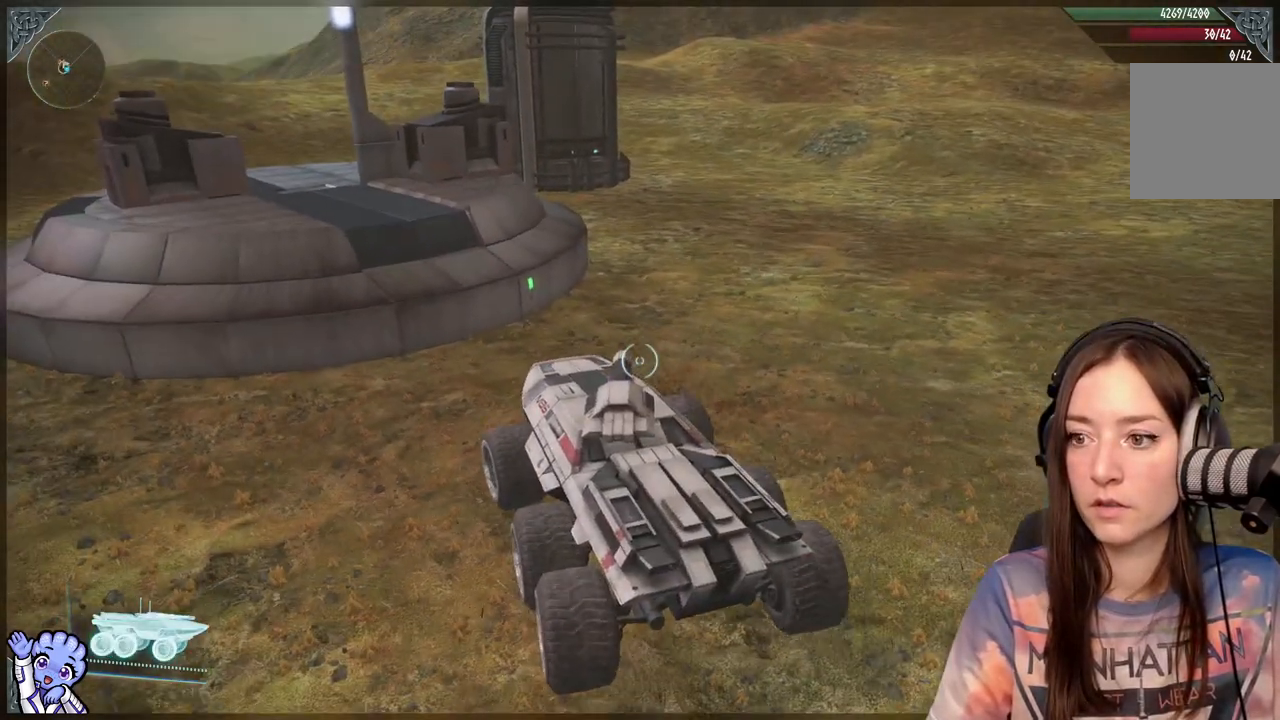
{"buttons": [], "left_stick": "down", "right_stick": "center", "events": []}
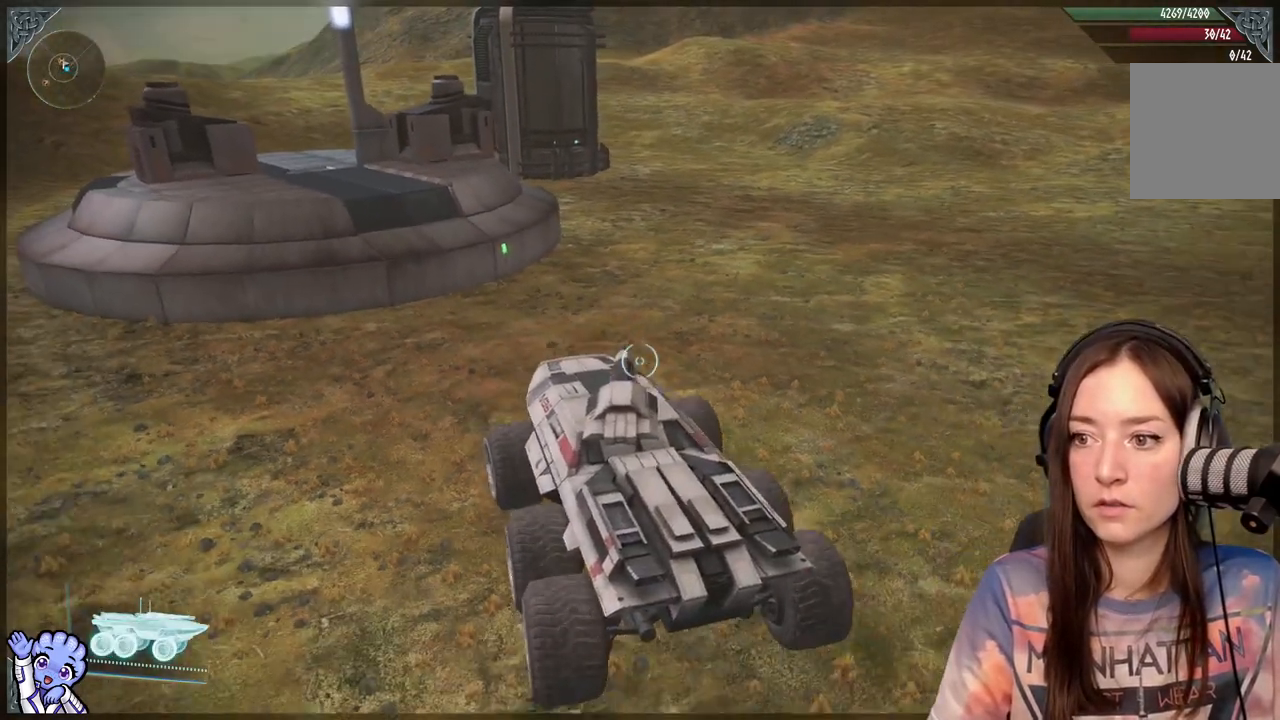
{"buttons": [], "left_stick": "left", "right_stick": "up-left", "events": [[67, "left_stick", "center"], [283, "left_stick", "left"], [300, "right_stick", "left"], [483, "right_stick", "up-left"]]}